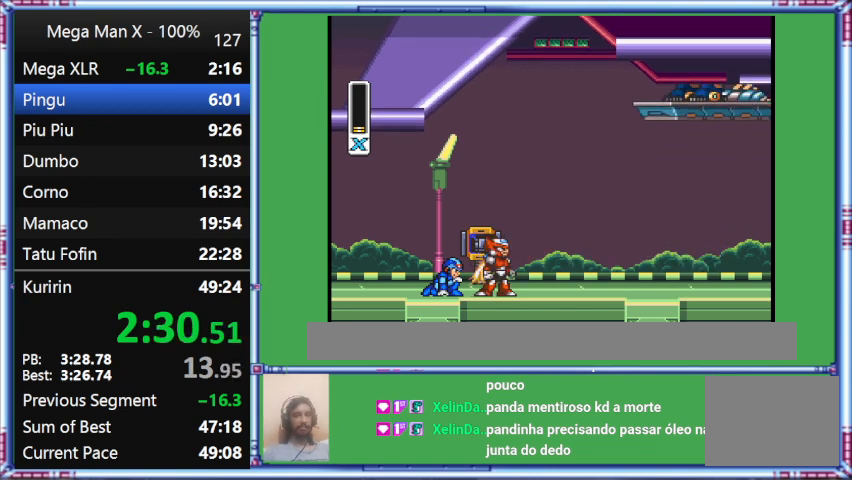
Gameplay with a controller (Nintendo layout); each line is a JSON object with the inputs held at the frame after it. "events" lists button and stick changes between this image and that frame as [ms after this image, input, new state], when the widget could be followed in between. Not read: L3 R3.
{"buttons": ["START"], "events": [[100, "START", "down"]]}
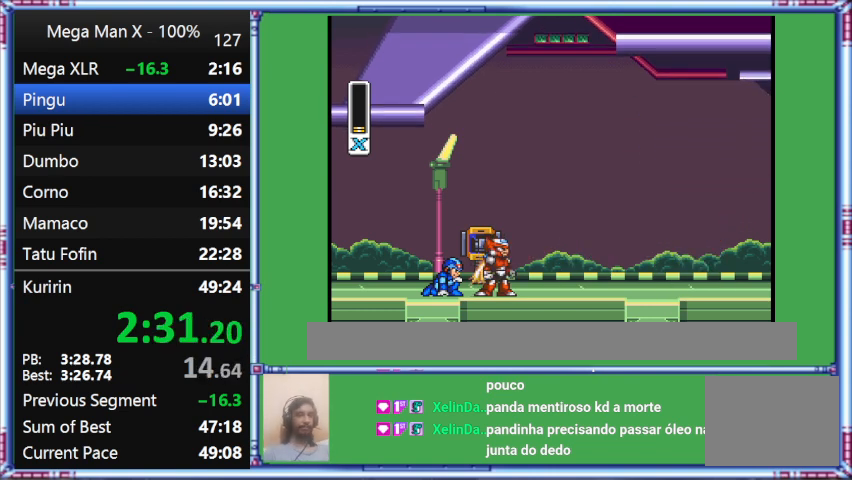
{"buttons": ["START"], "events": []}
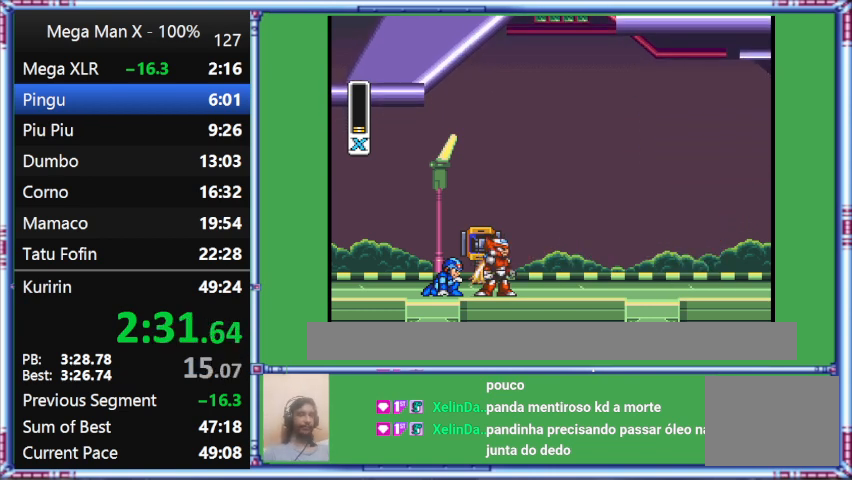
{"buttons": ["START"], "events": []}
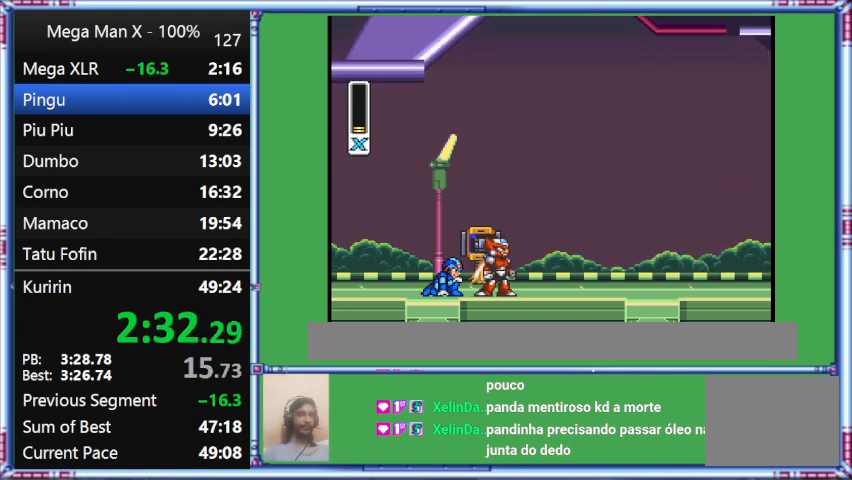
{"buttons": ["START"], "events": []}
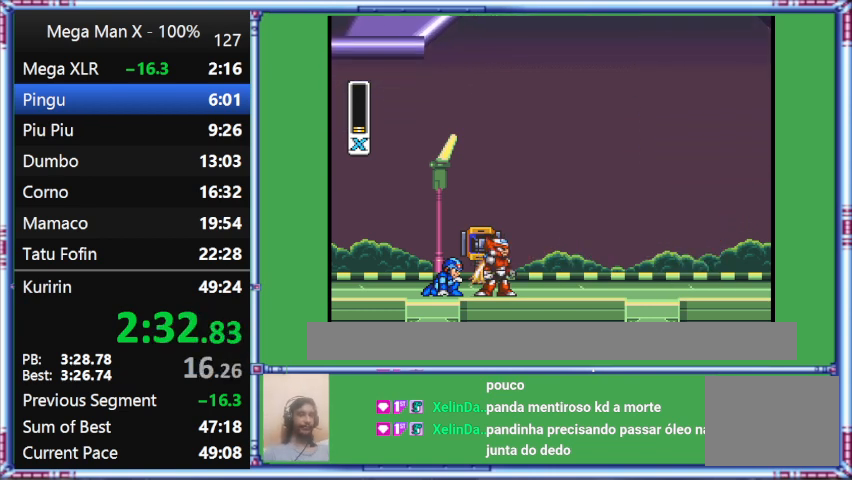
{"buttons": ["START"], "events": []}
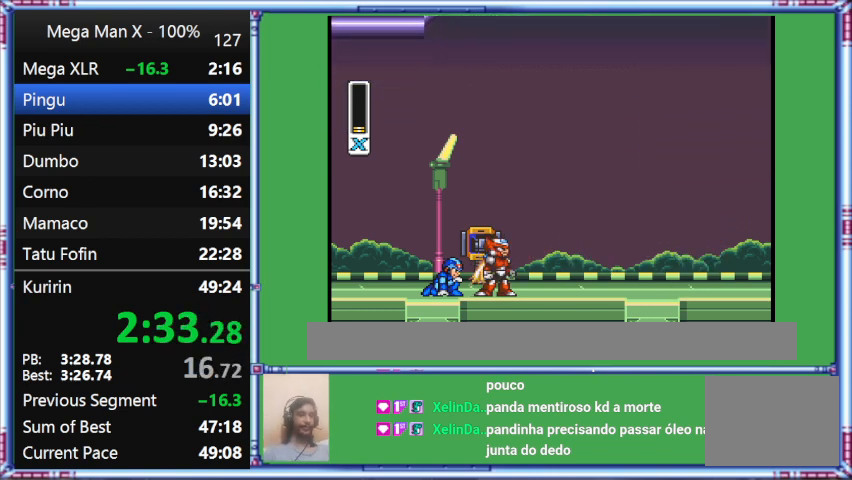
{"buttons": ["START"], "events": []}
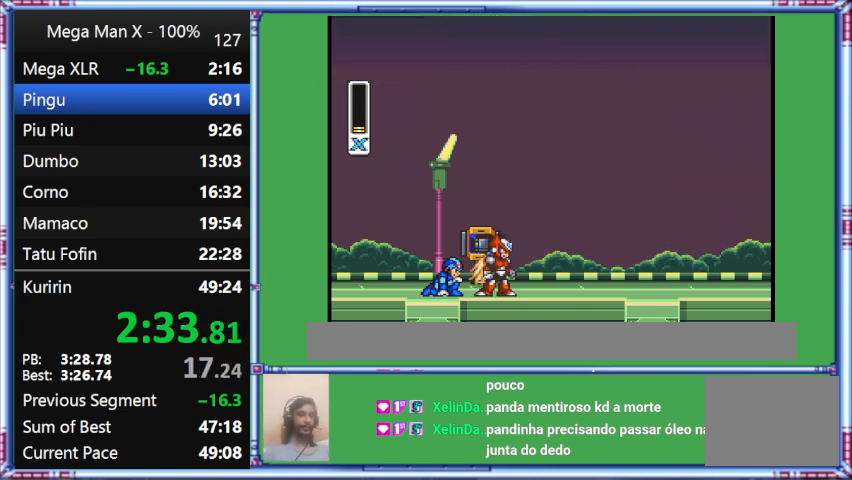
{"buttons": ["START"], "events": []}
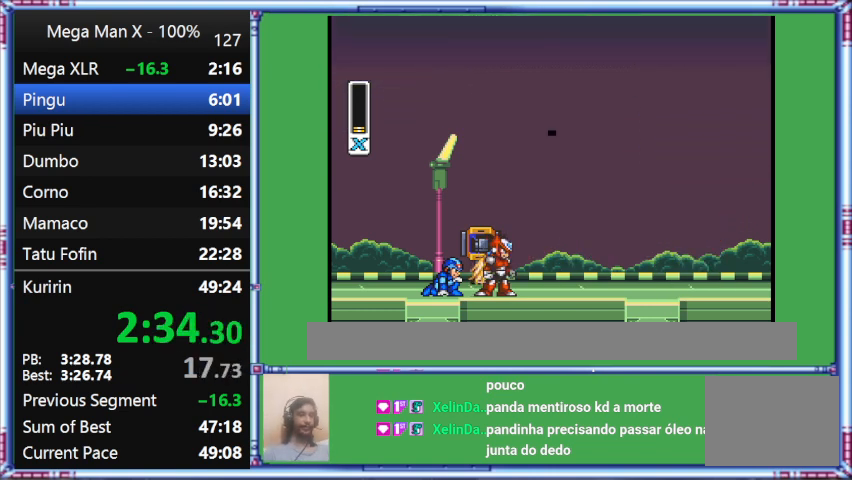
{"buttons": ["START"], "events": []}
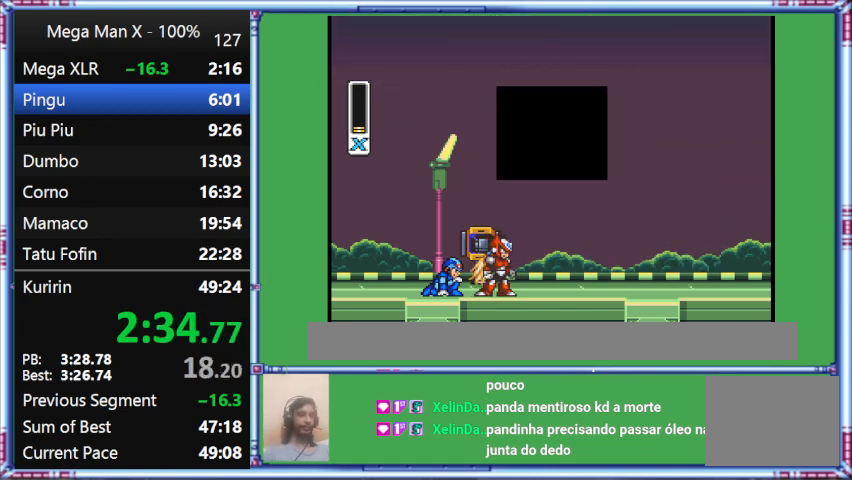
{"buttons": ["START"], "events": []}
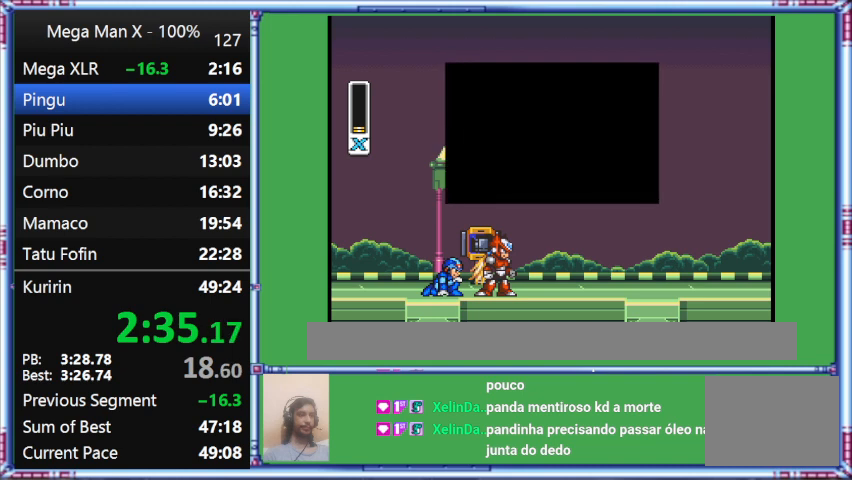
{"buttons": ["START"], "events": []}
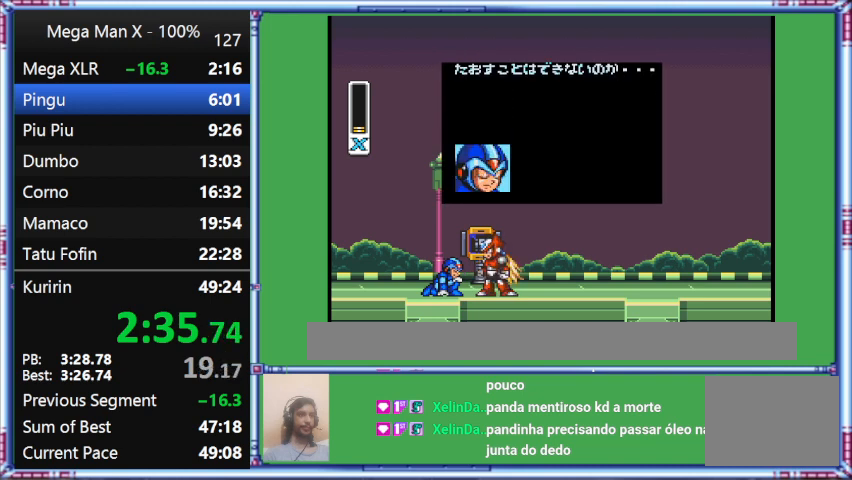
{"buttons": ["START"], "events": []}
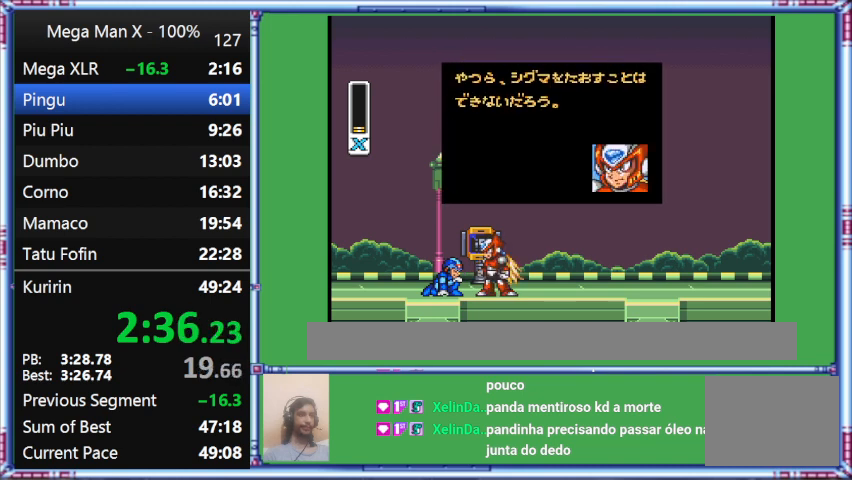
{"buttons": ["START"], "events": []}
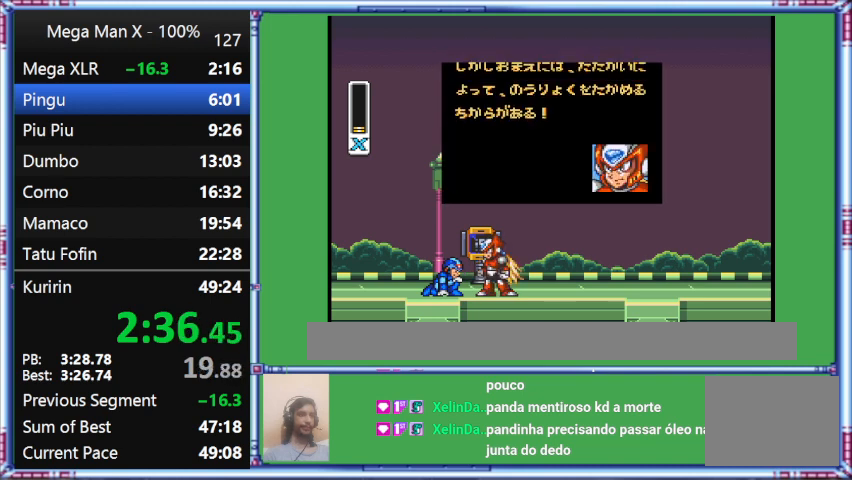
{"buttons": ["START"], "events": []}
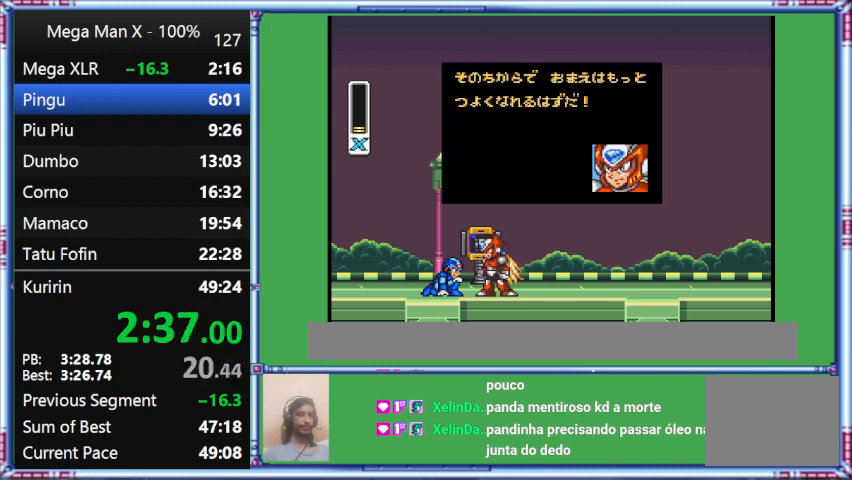
{"buttons": ["START"], "events": []}
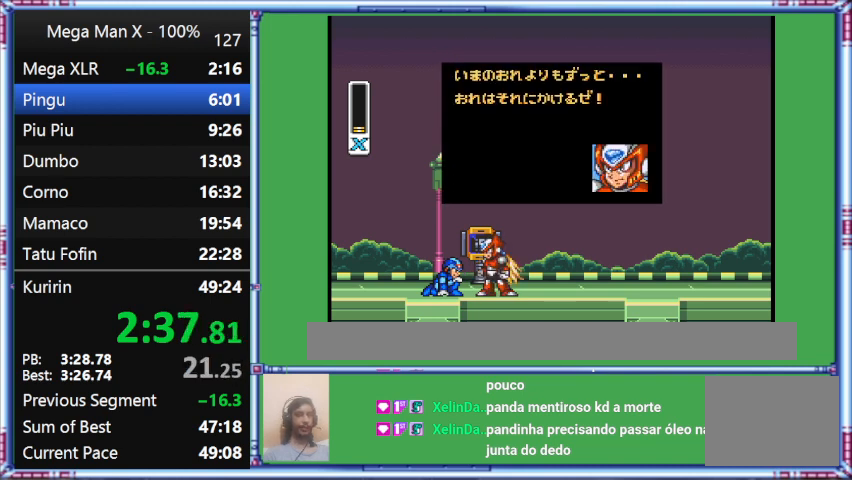
{"buttons": ["START"], "events": []}
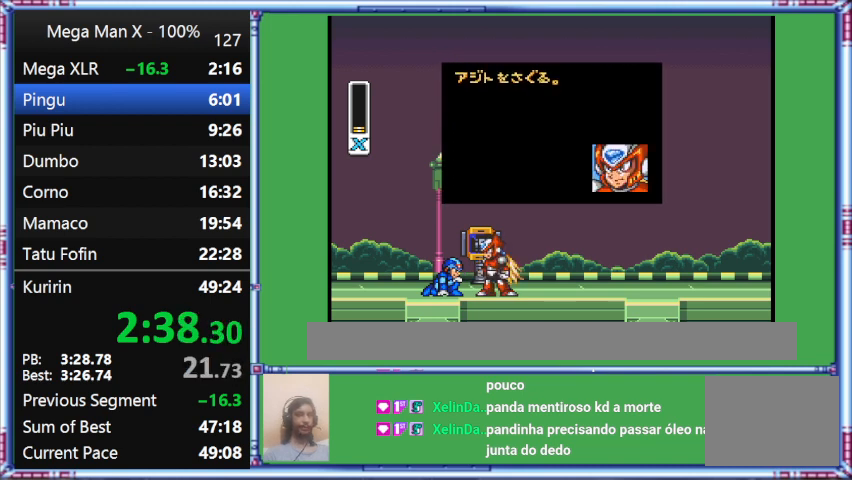
{"buttons": ["START"], "events": []}
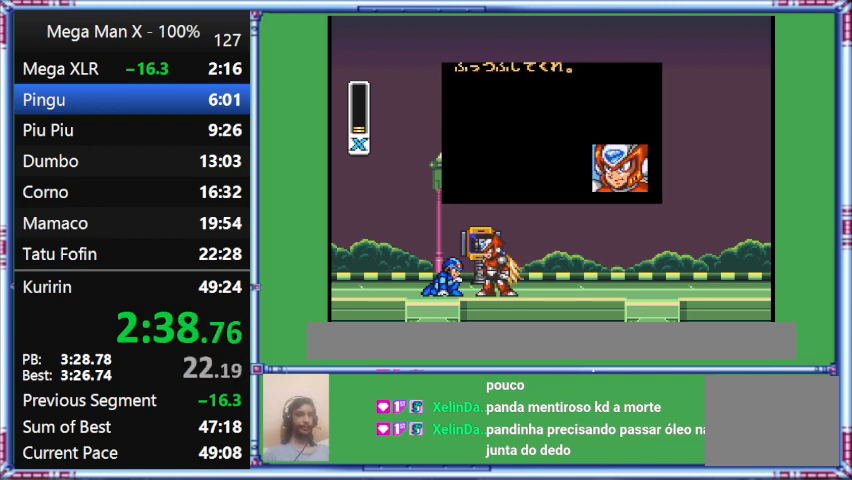
{"buttons": ["START"], "events": []}
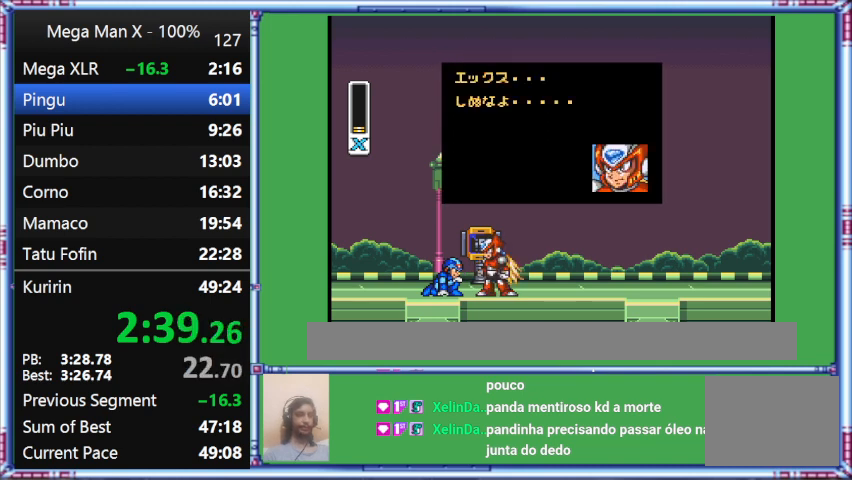
{"buttons": ["START"], "events": []}
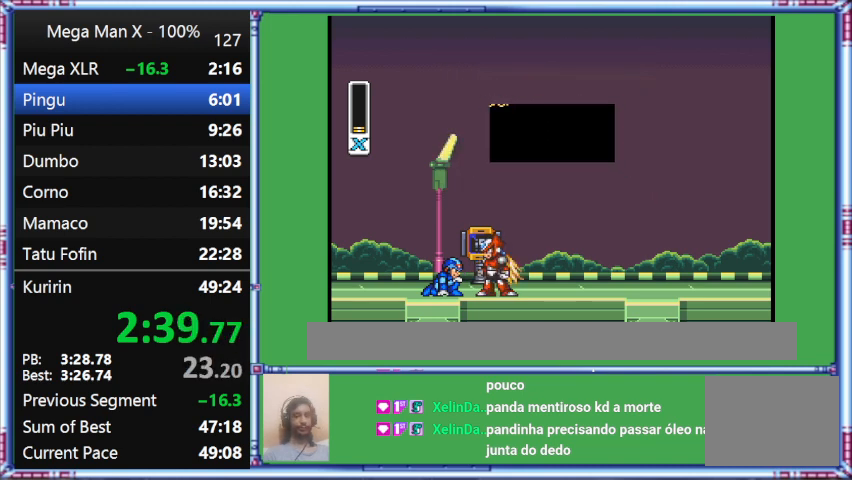
{"buttons": ["START"], "events": []}
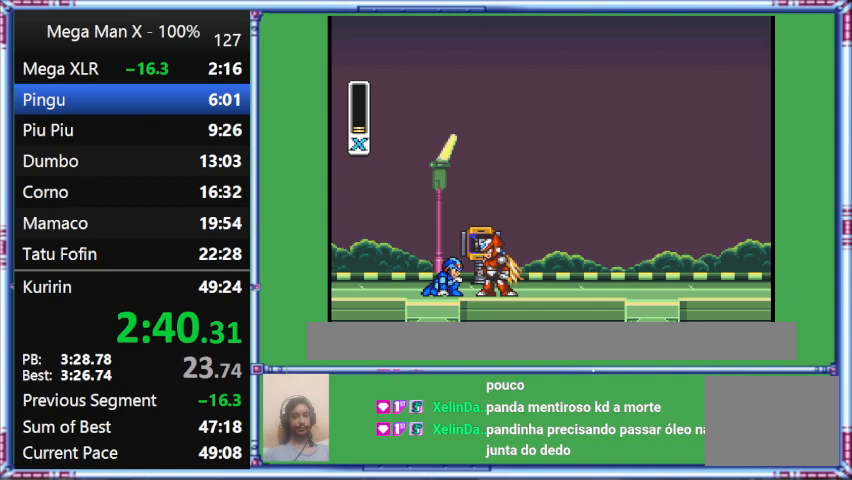
{"buttons": ["START"], "events": []}
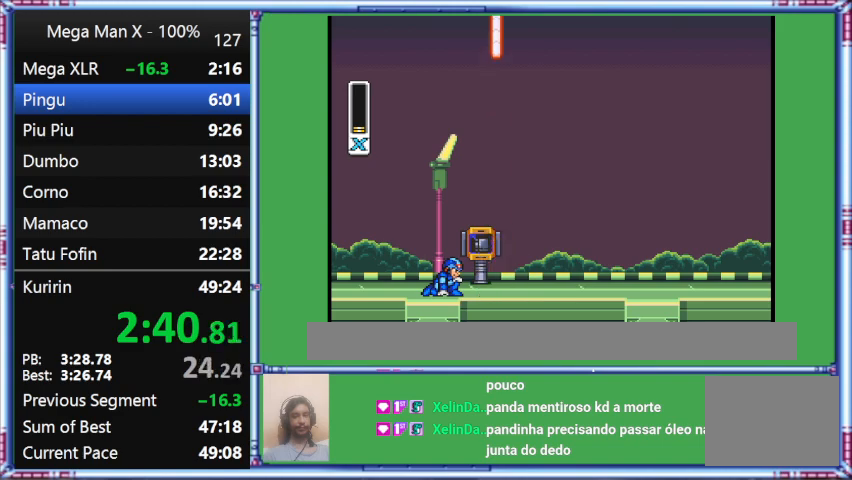
{"buttons": ["START"], "events": []}
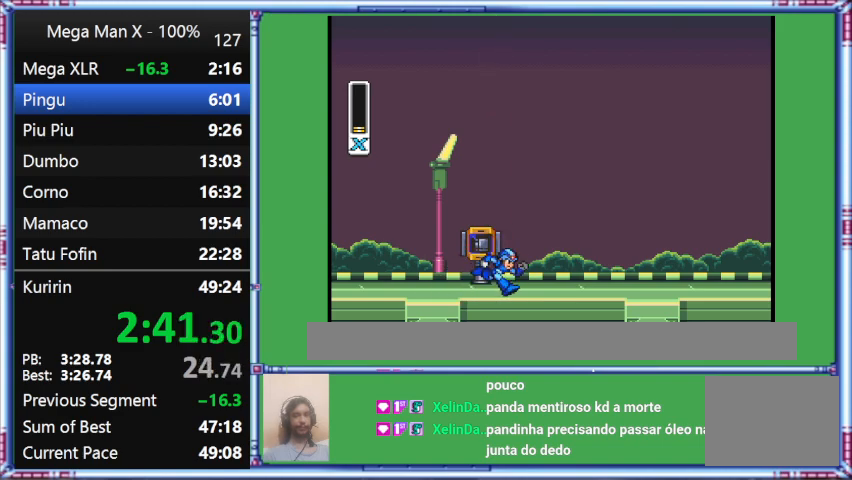
{"buttons": ["START"], "events": []}
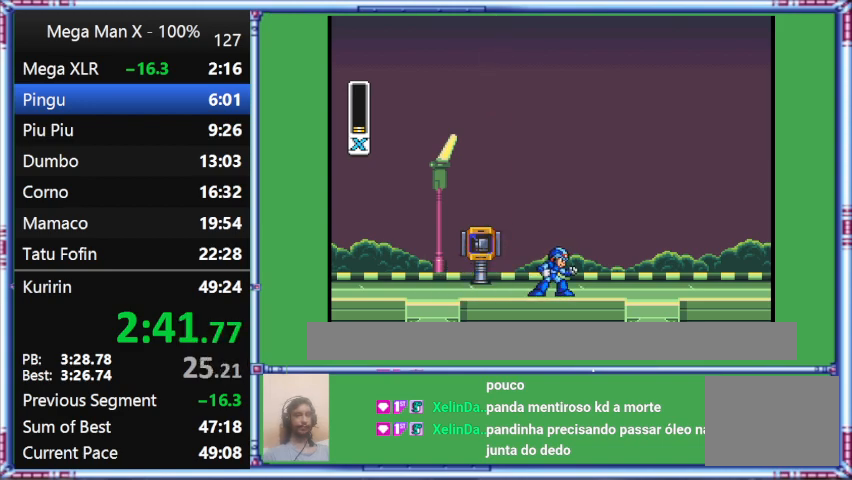
{"buttons": [], "events": [[500, "START", "up"]]}
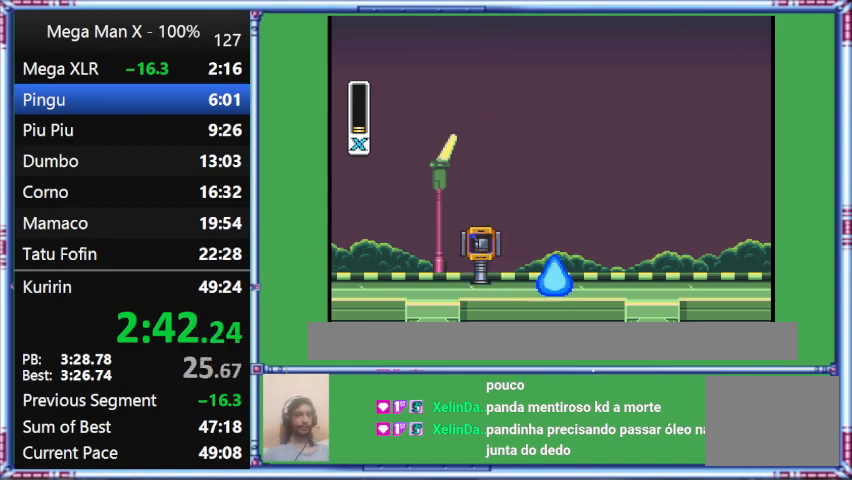
{"buttons": [], "events": []}
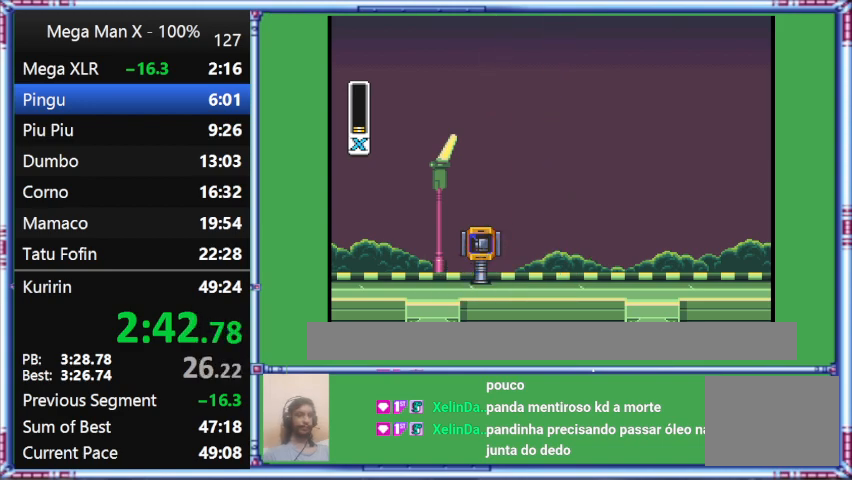
{"buttons": [], "events": []}
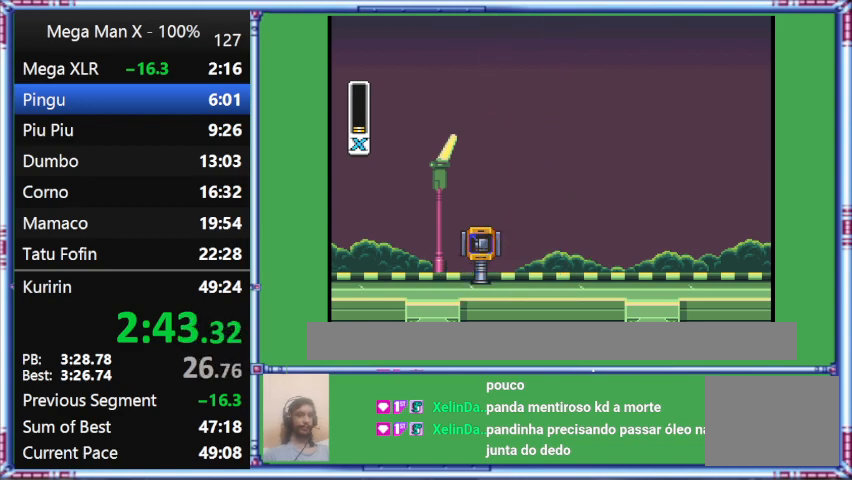
{"buttons": [], "events": []}
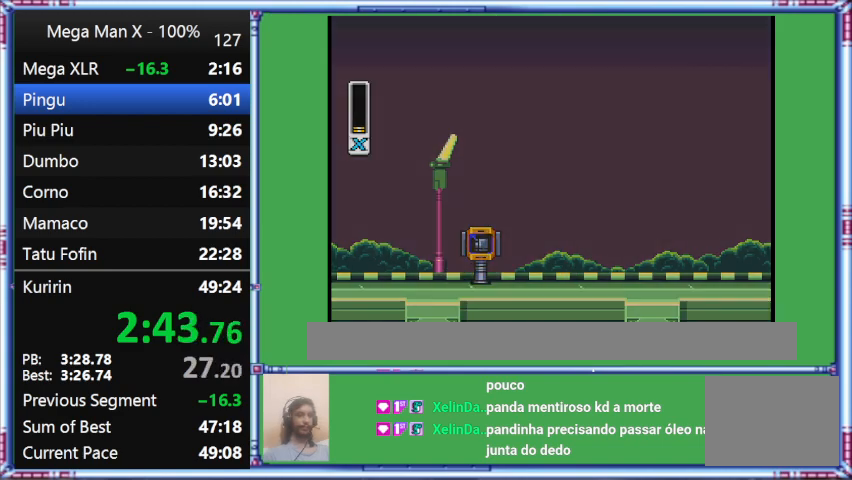
{"buttons": ["B"], "events": [[400, "B", "down"]]}
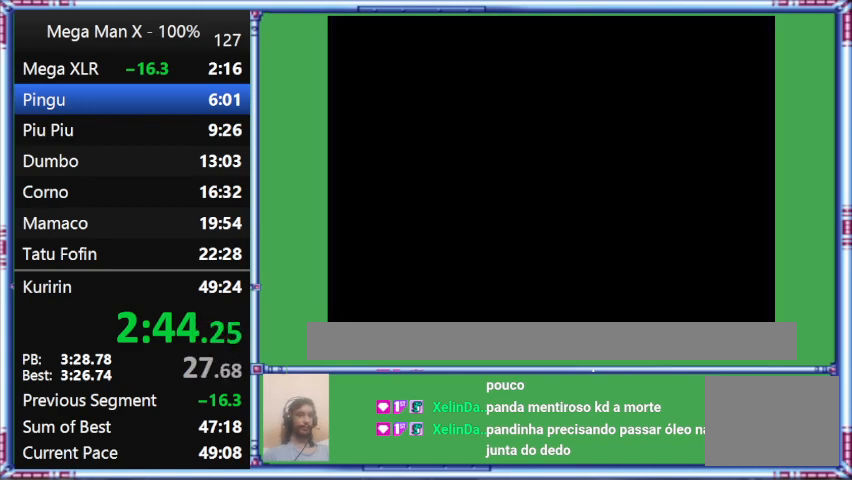
{"buttons": [], "events": [[267, "B", "up"]]}
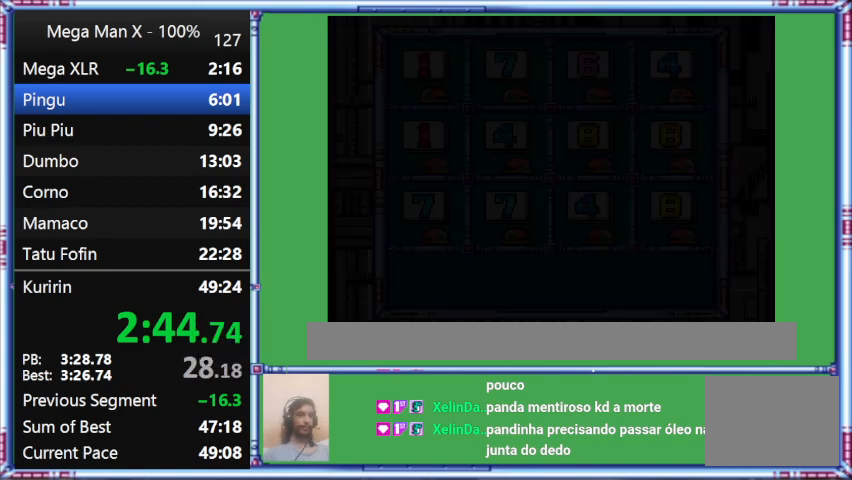
{"buttons": ["B"], "events": [[33, "B", "down"]]}
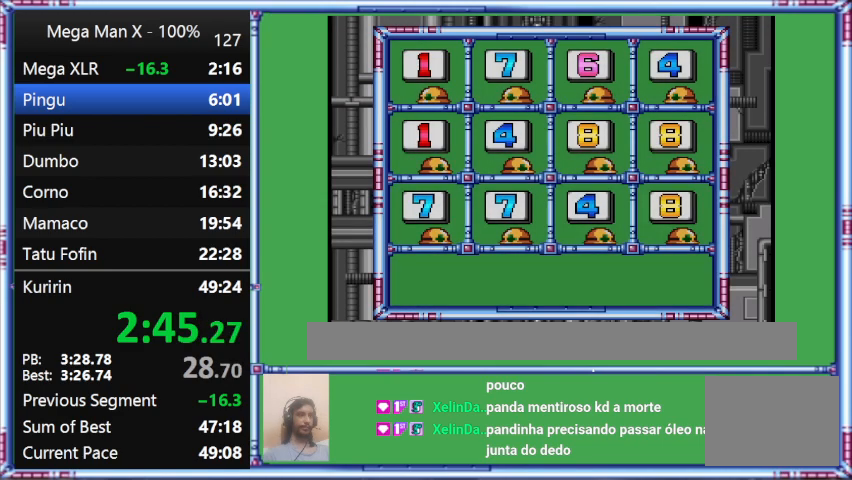
{"buttons": ["B", "Y"], "events": [[33, "Y", "down"]]}
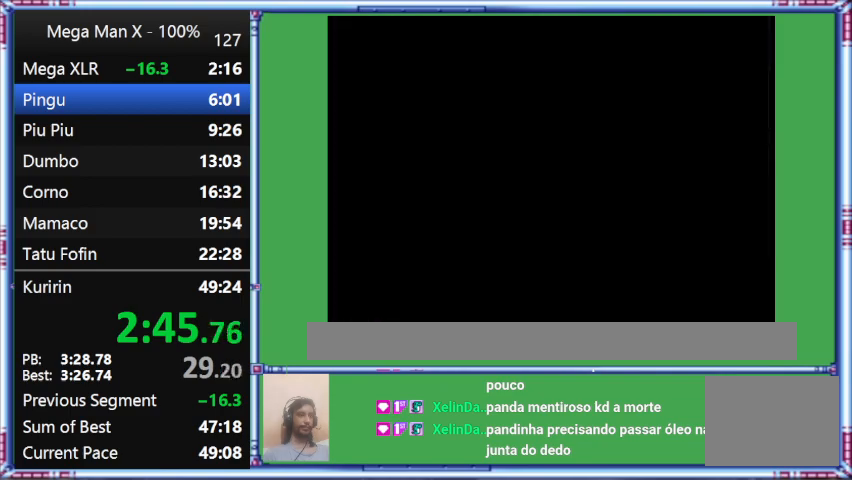
{"buttons": ["B", "Y", "DPAD_RIGHT"], "events": [[267, "DPAD_RIGHT", "down"]]}